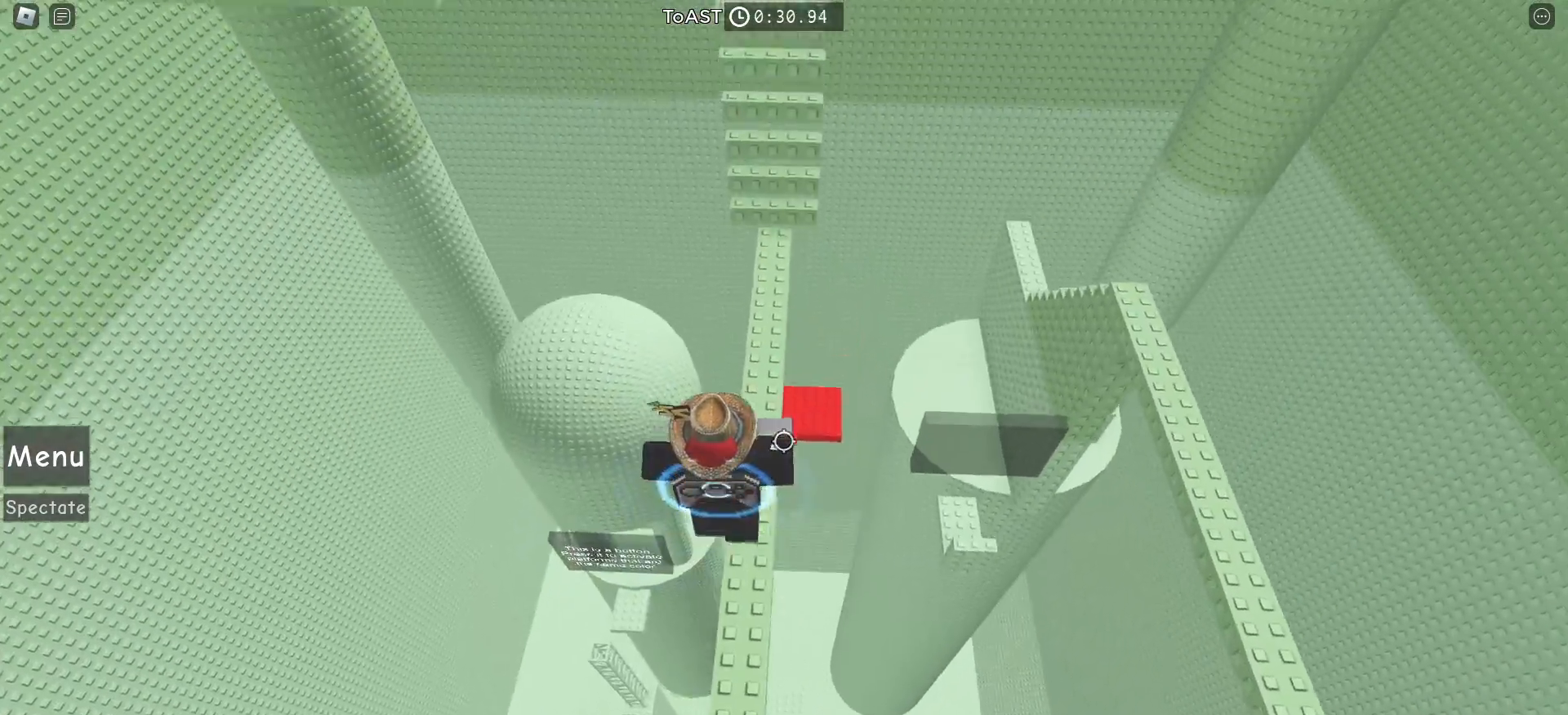
Gameplay with keyboard and mouse; each line is a JSON object with the keys and mouse buttons held at the frame after it. "events" lists presses ("down") and releases ("up") of "a", "ctrl", "d", "e", "f", "q", "r", "s", "shift", "space", "tab", "w", "mouse_left", "mouse_wheel", "mouse_right", "mouse_mb4" and "mouse_mb5" between this image and that frame as [ms after this image, input, new state], when the widget could be followed in between. "mouse_left", "mouse_wheel", "mouse_right", "mouse_mb4", "mouse_mb5" = the "left", "wheel", "right", "mb4", "mb5" buttons of the "mouse" list. No other keys are recorded. "wheel" means that the mouse wheel is clicked or scrolled. Mouse movement is not recorded.
{"keys": ["w"], "mouse": [], "events": [[67, "space", "up"]]}
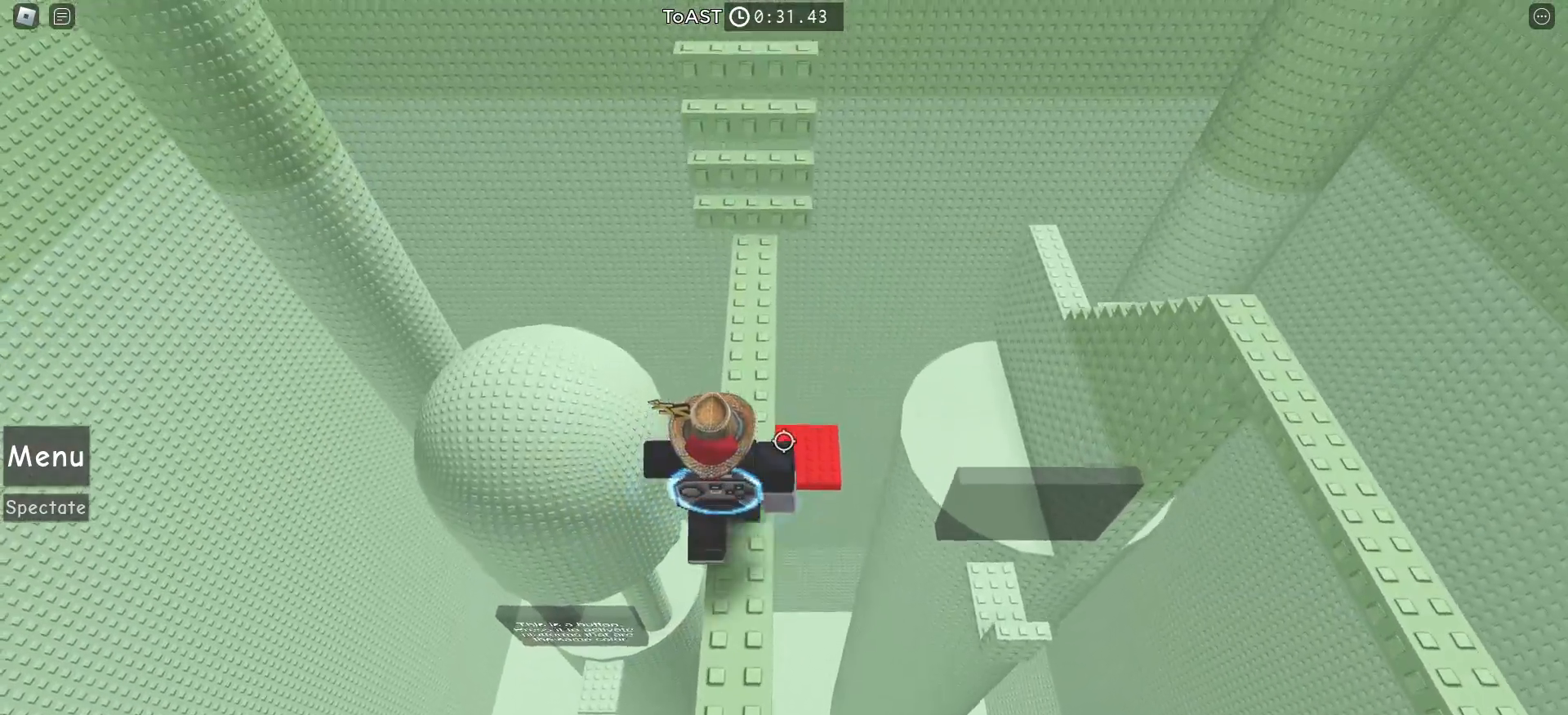
{"keys": ["w"], "mouse": [], "events": []}
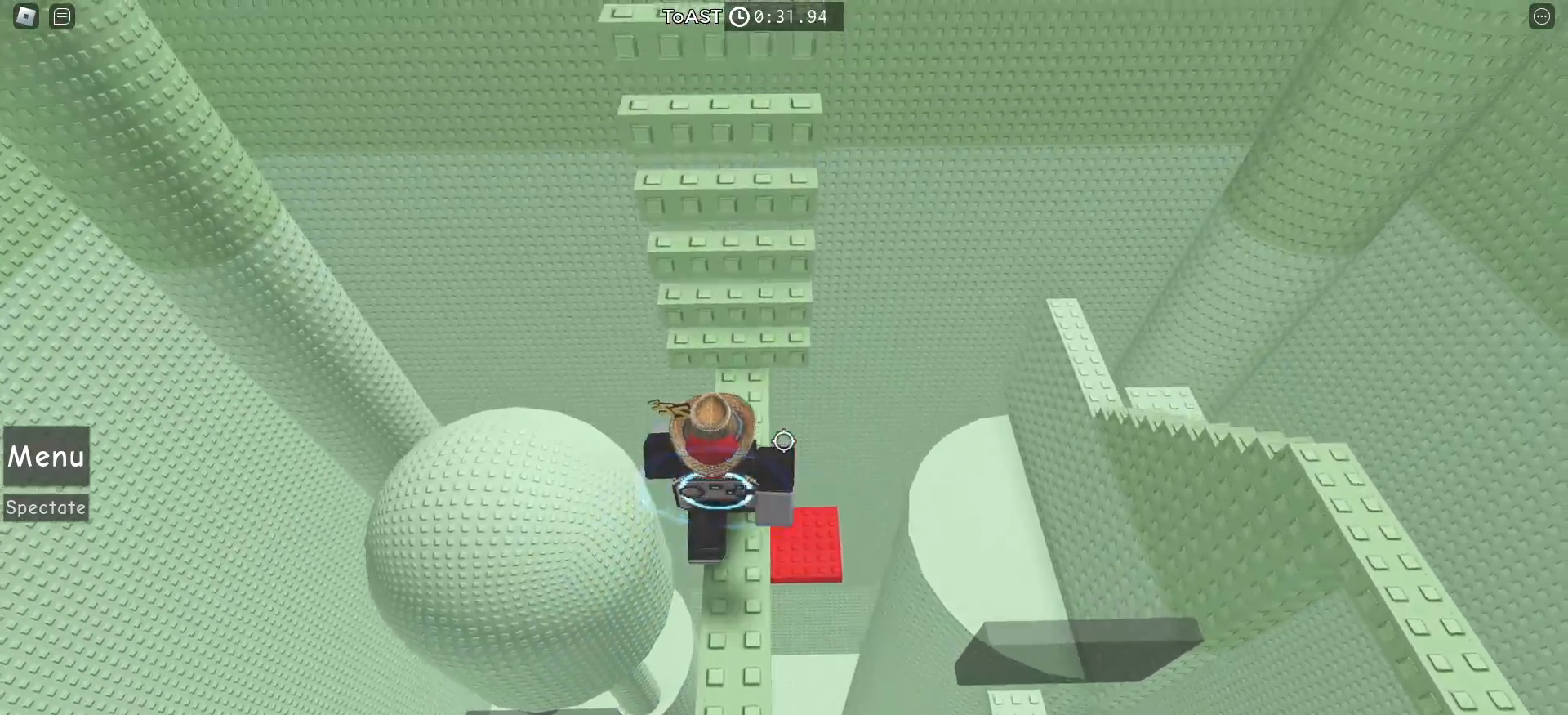
{"keys": ["w"], "mouse": [], "events": [[67, "space", "down"], [150, "space", "up"]]}
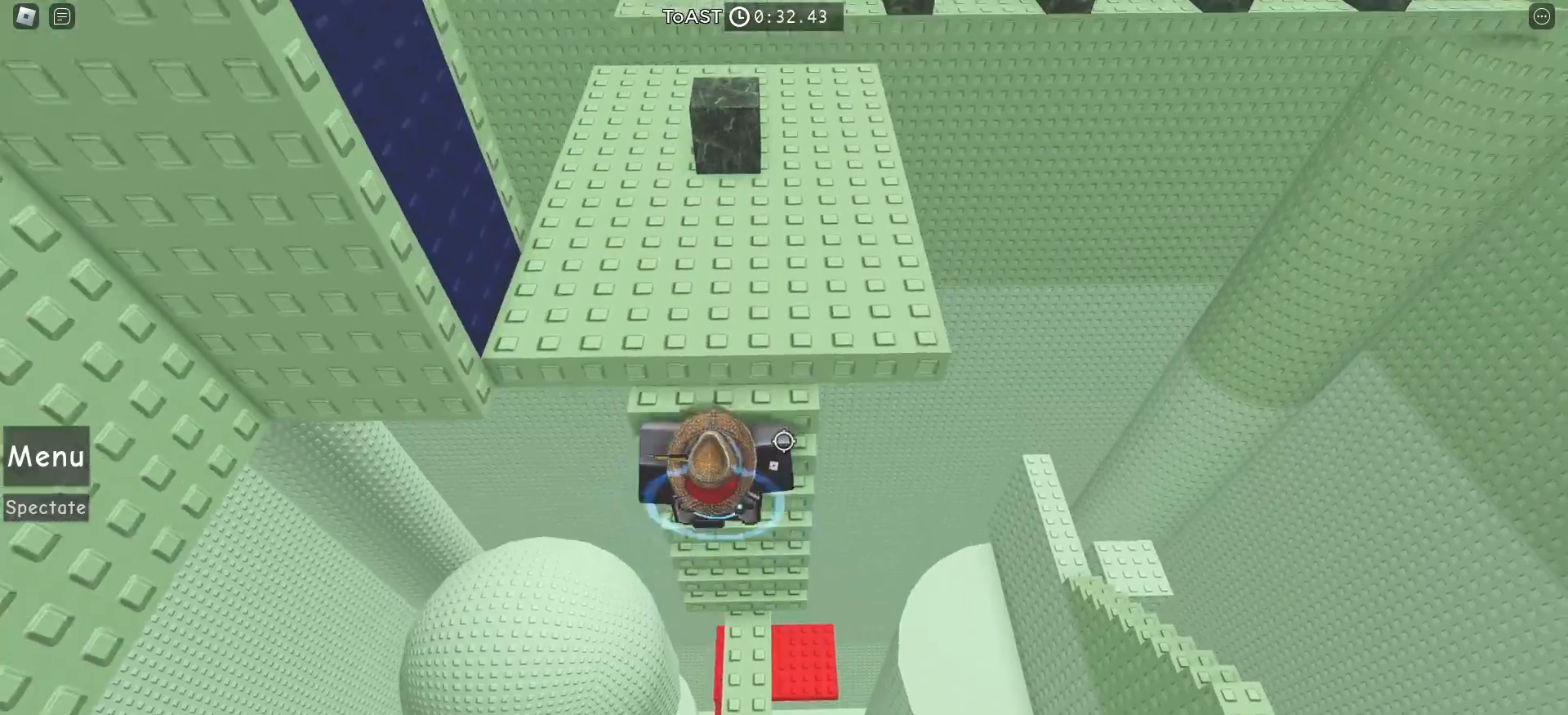
{"keys": ["w"], "mouse": [], "events": []}
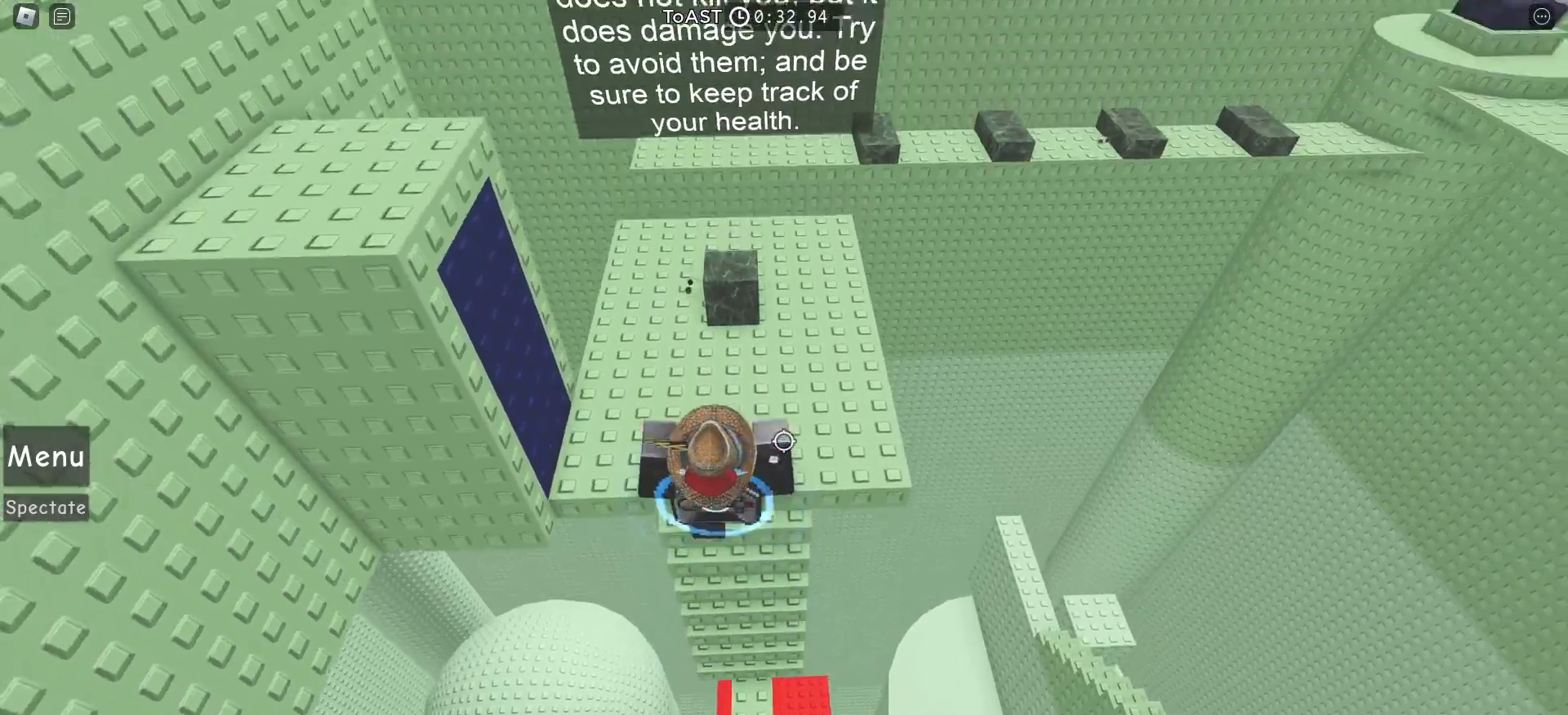
{"keys": ["w"], "mouse": [], "events": [[200, "space", "down"], [333, "space", "up"]]}
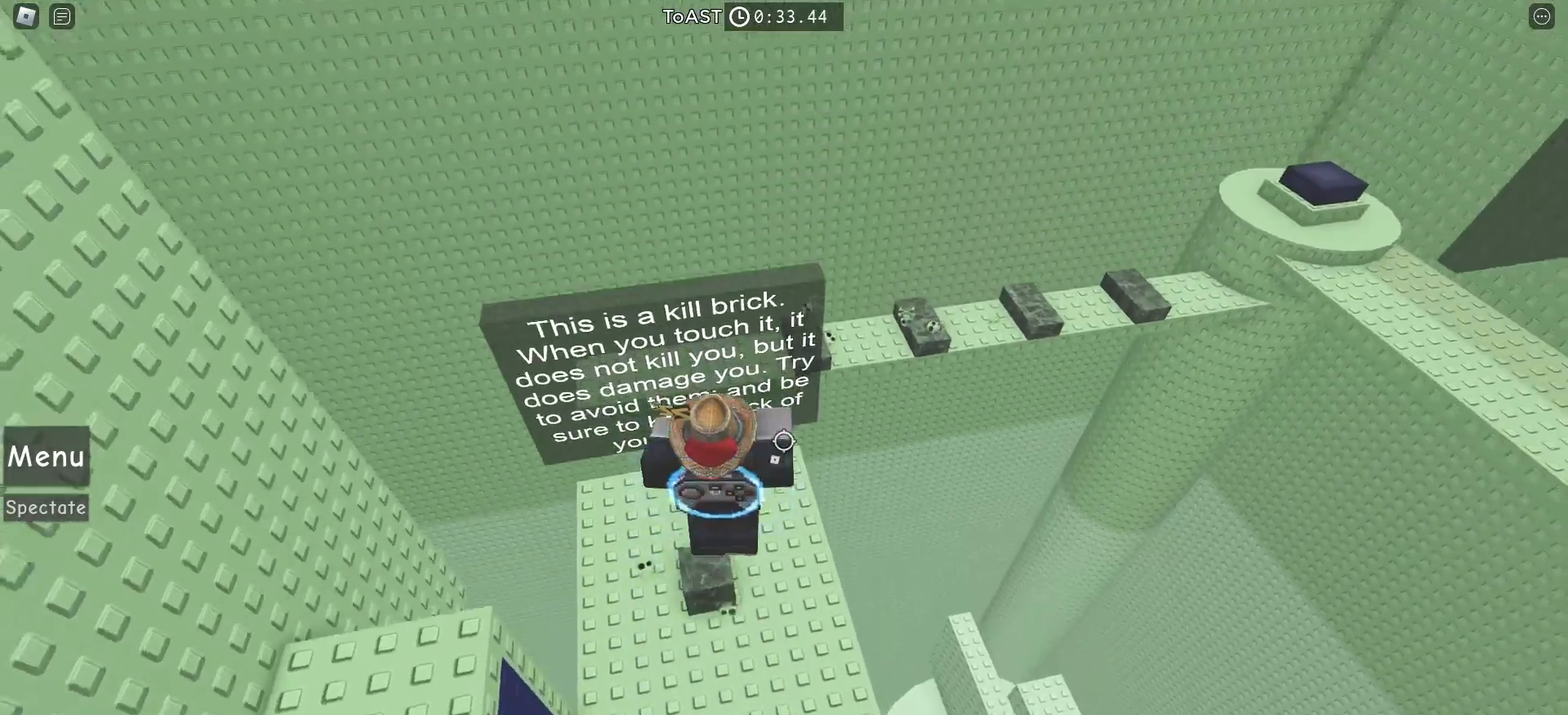
{"keys": [], "mouse": [], "events": [[100, "d", "down"], [267, "d", "up"], [283, "w", "up"]]}
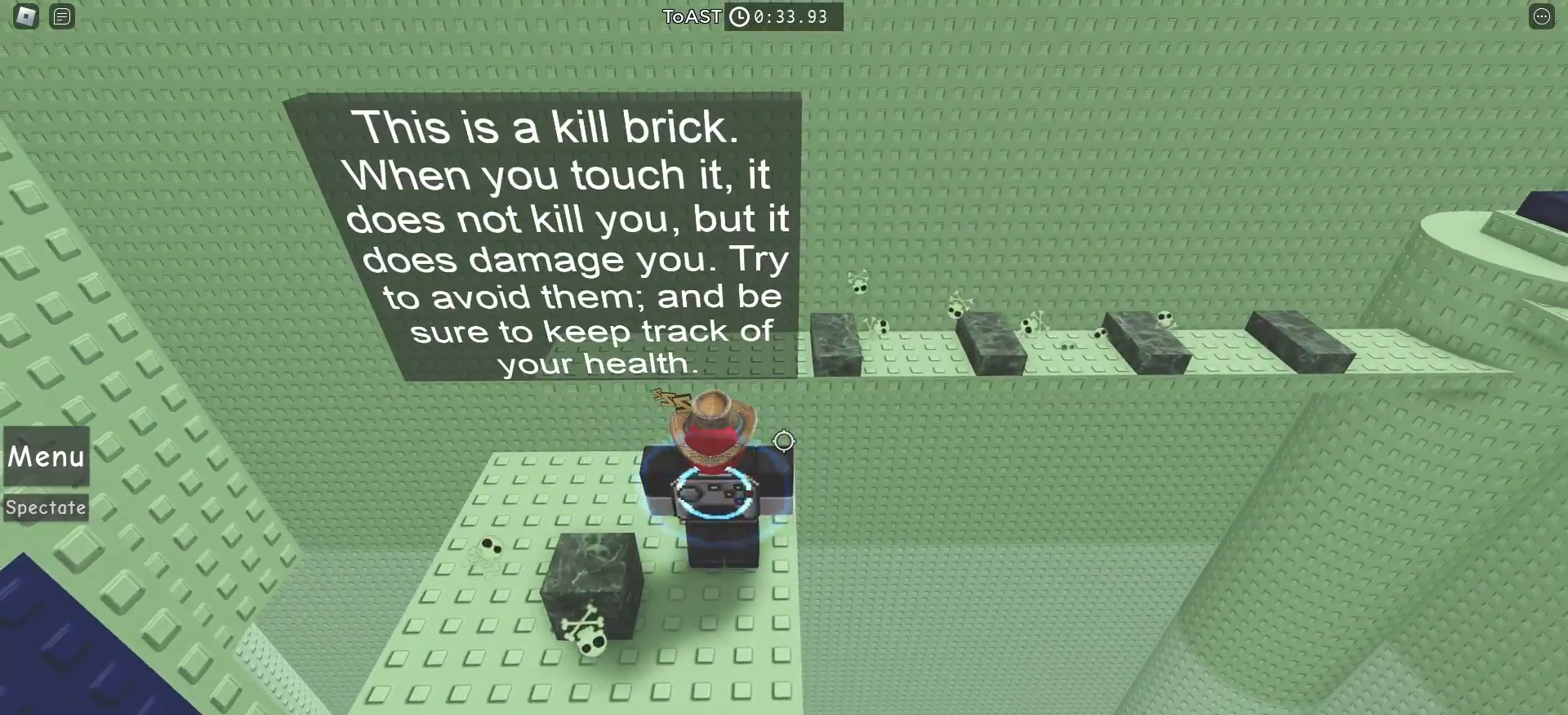
{"keys": [], "mouse": [], "events": []}
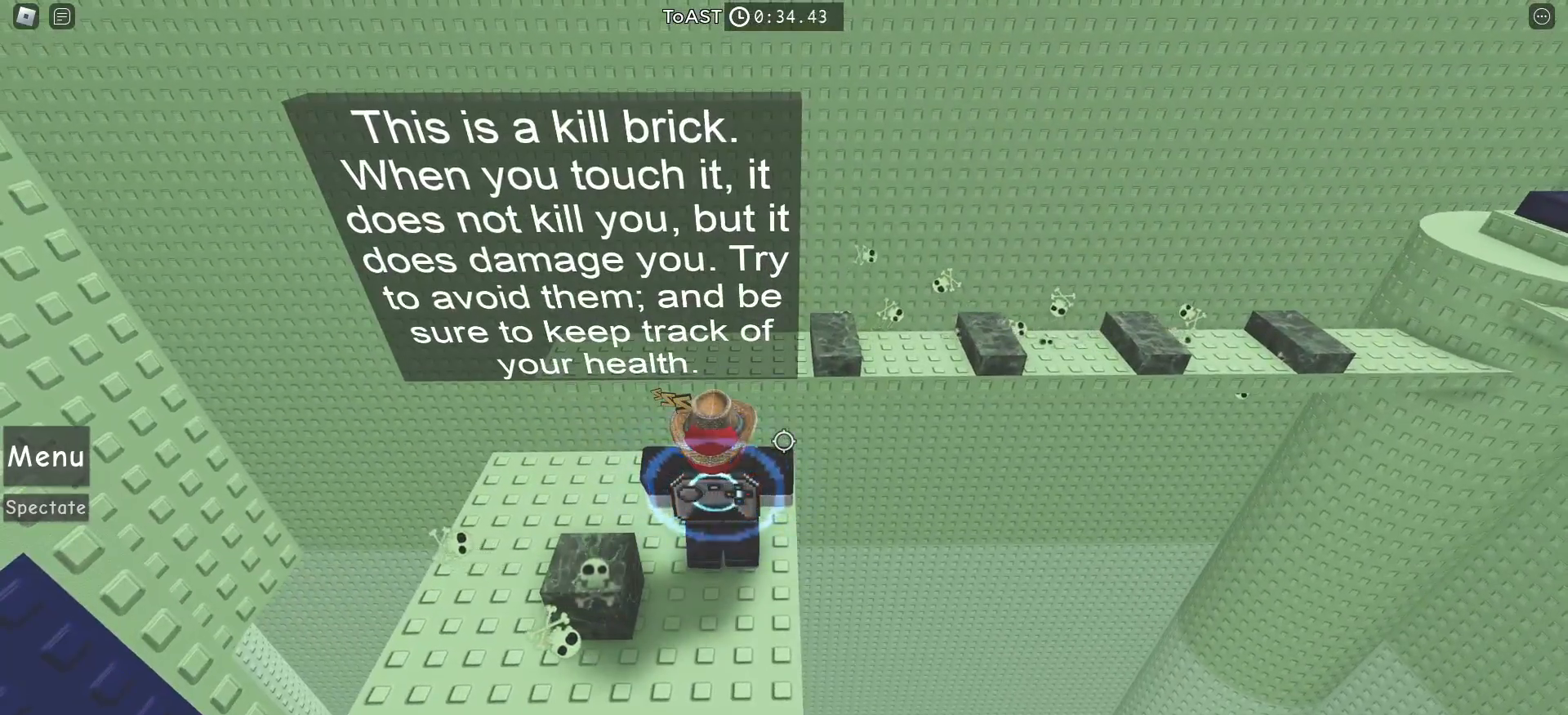
{"keys": [], "mouse": [], "events": [[117, "a", "down"], [133, "s", "down"], [367, "a", "up"], [450, "s", "up"]]}
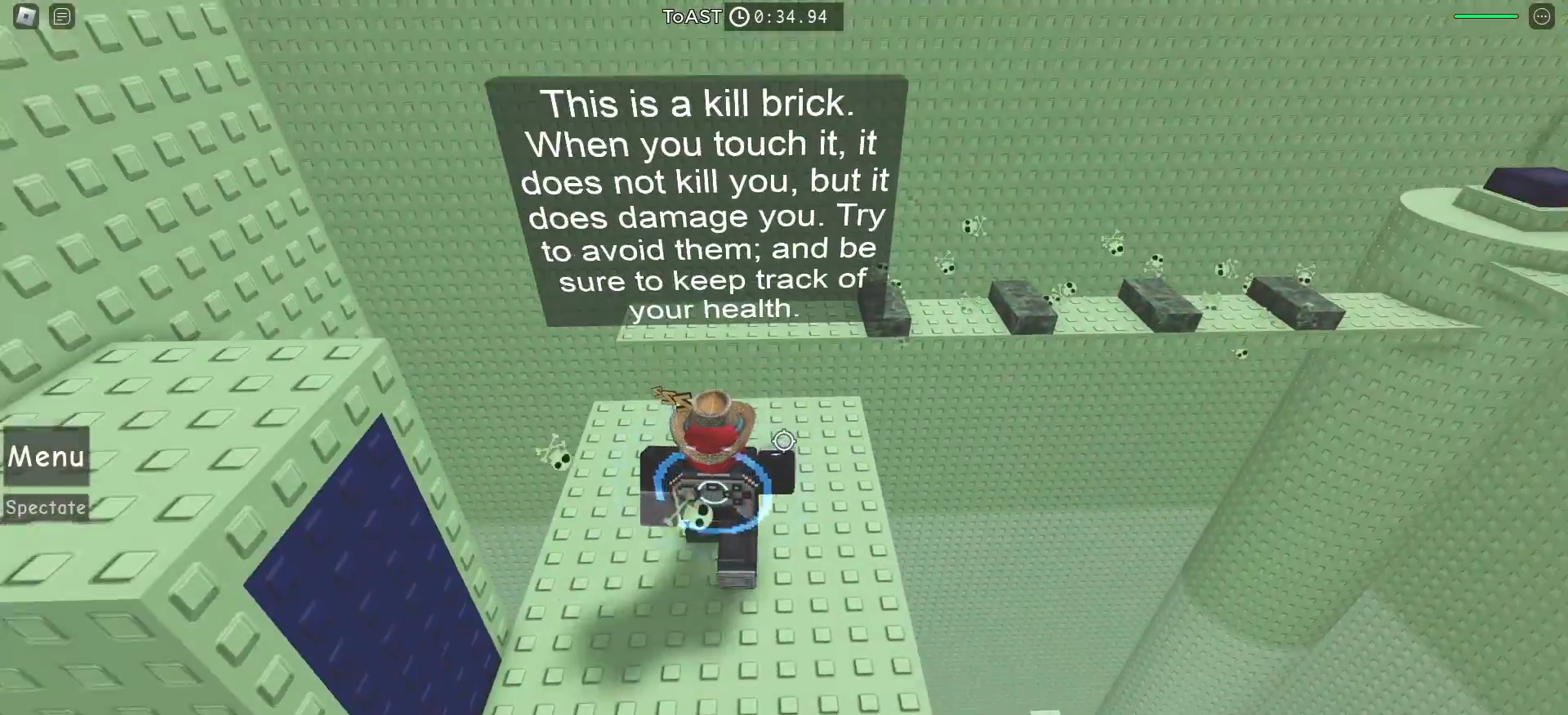
{"keys": ["w"], "mouse": [], "events": [[67, "w", "down"]]}
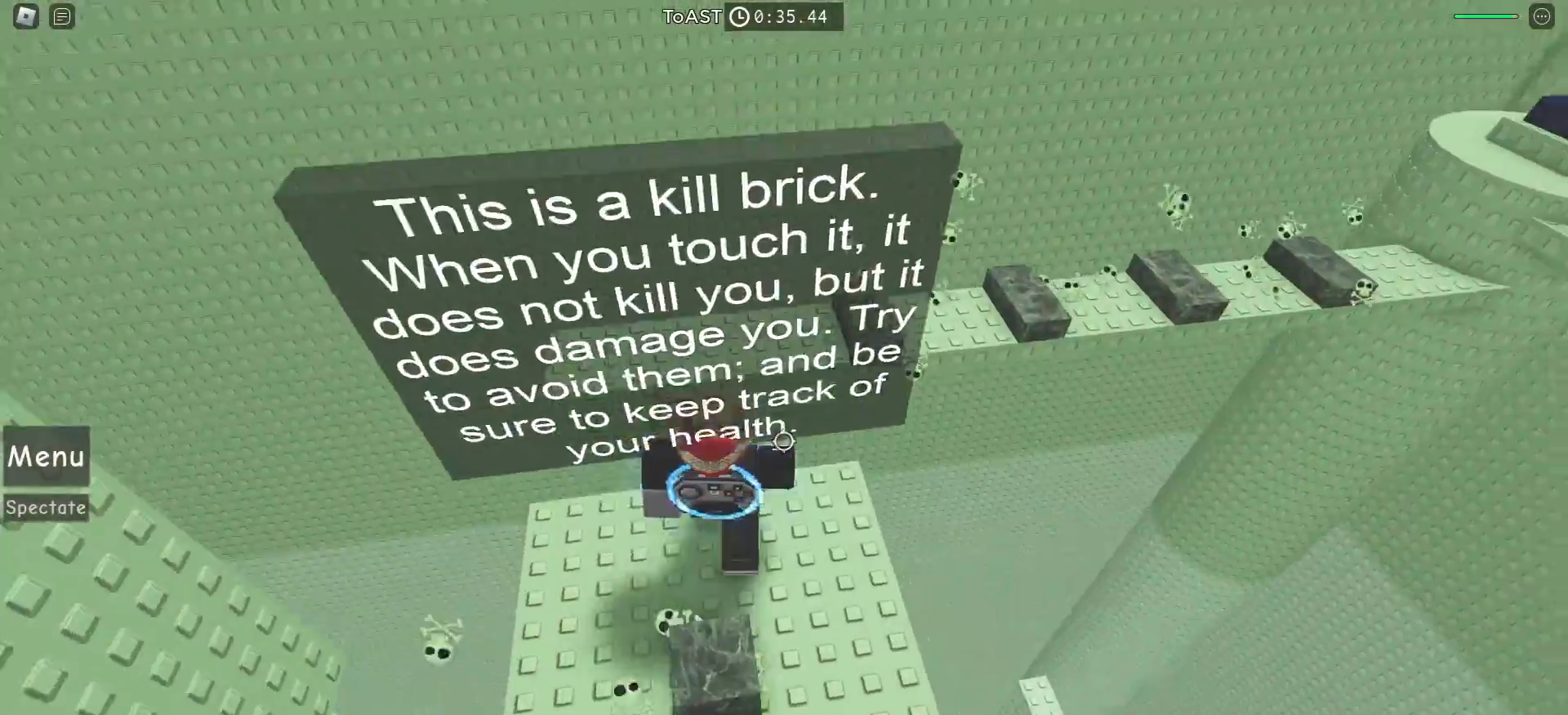
{"keys": [], "mouse": [], "events": [[150, "space", "down"], [283, "space", "up"], [500, "w", "up"]]}
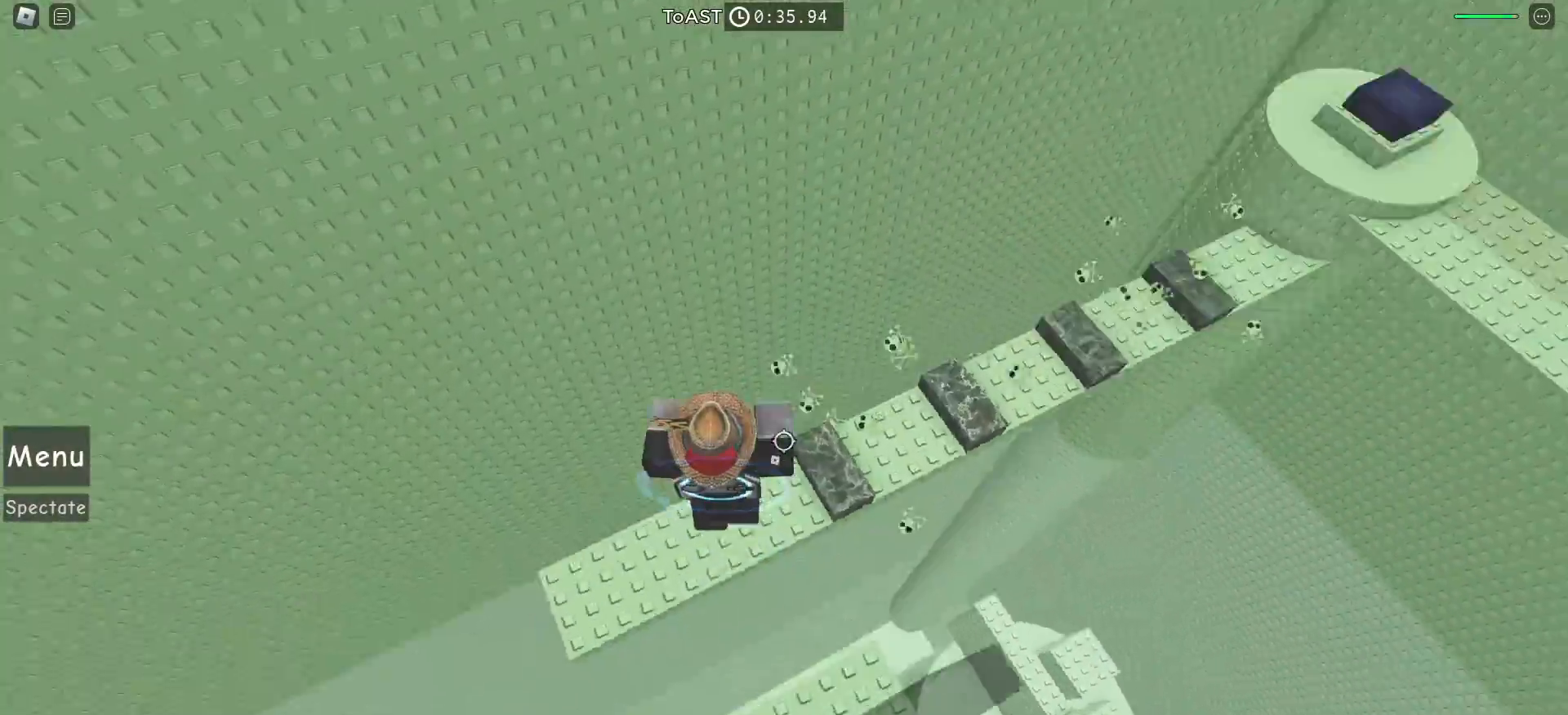
{"keys": ["w"], "mouse": [], "events": [[183, "w", "down"], [200, "space", "down"], [383, "space", "up"]]}
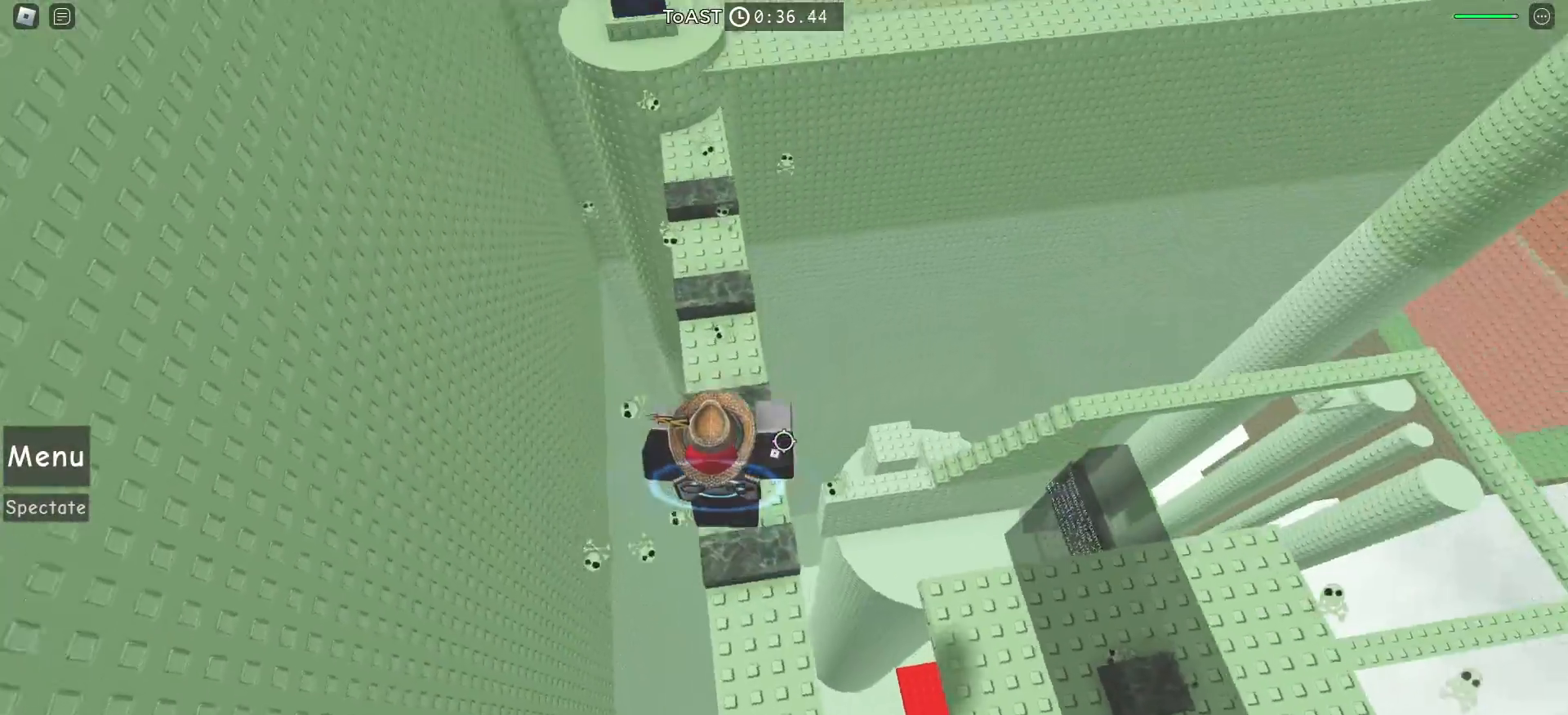
{"keys": ["w"], "mouse": [], "events": [[150, "w", "up"], [300, "space", "down"], [300, "w", "down"], [483, "space", "up"]]}
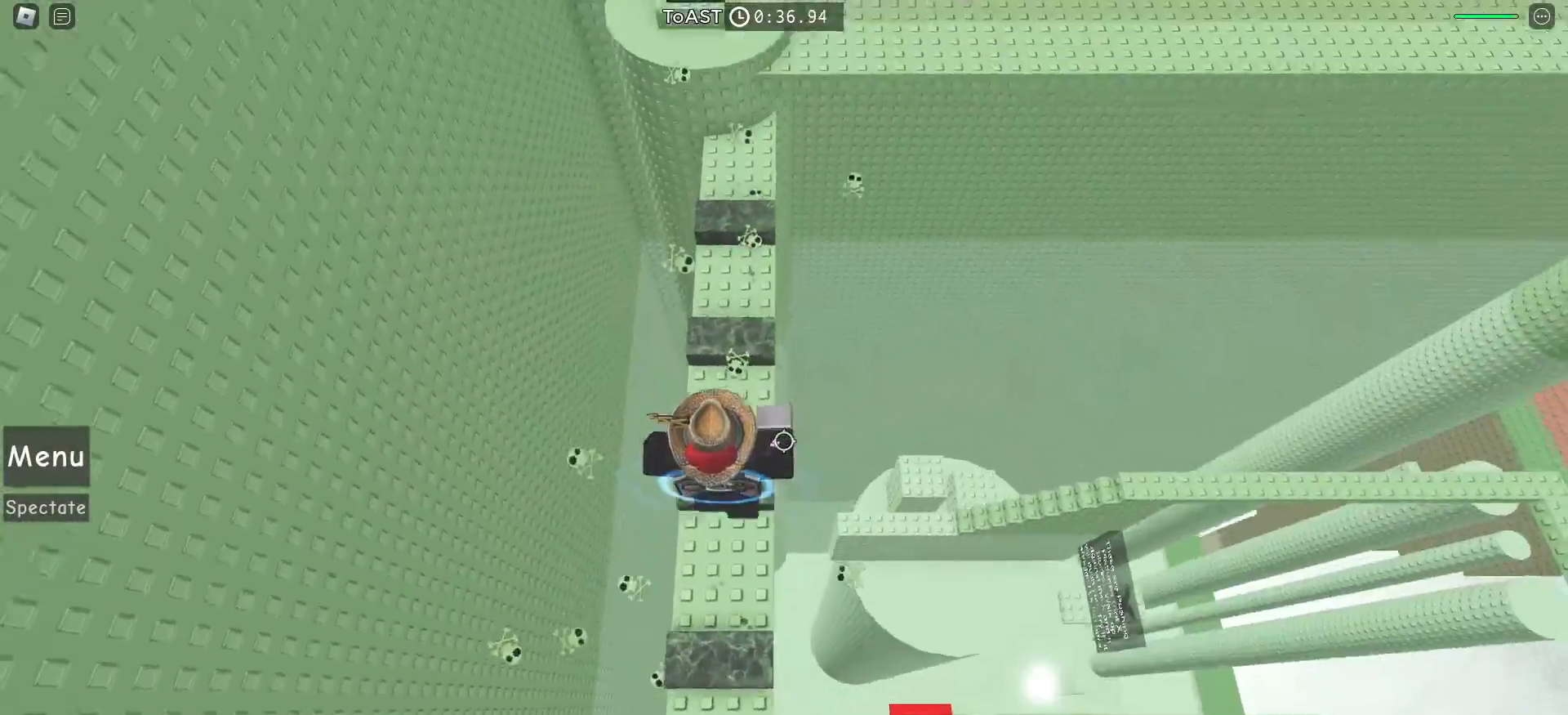
{"keys": ["space", "w"], "mouse": [], "events": [[250, "w", "up"], [350, "space", "down"], [400, "w", "down"]]}
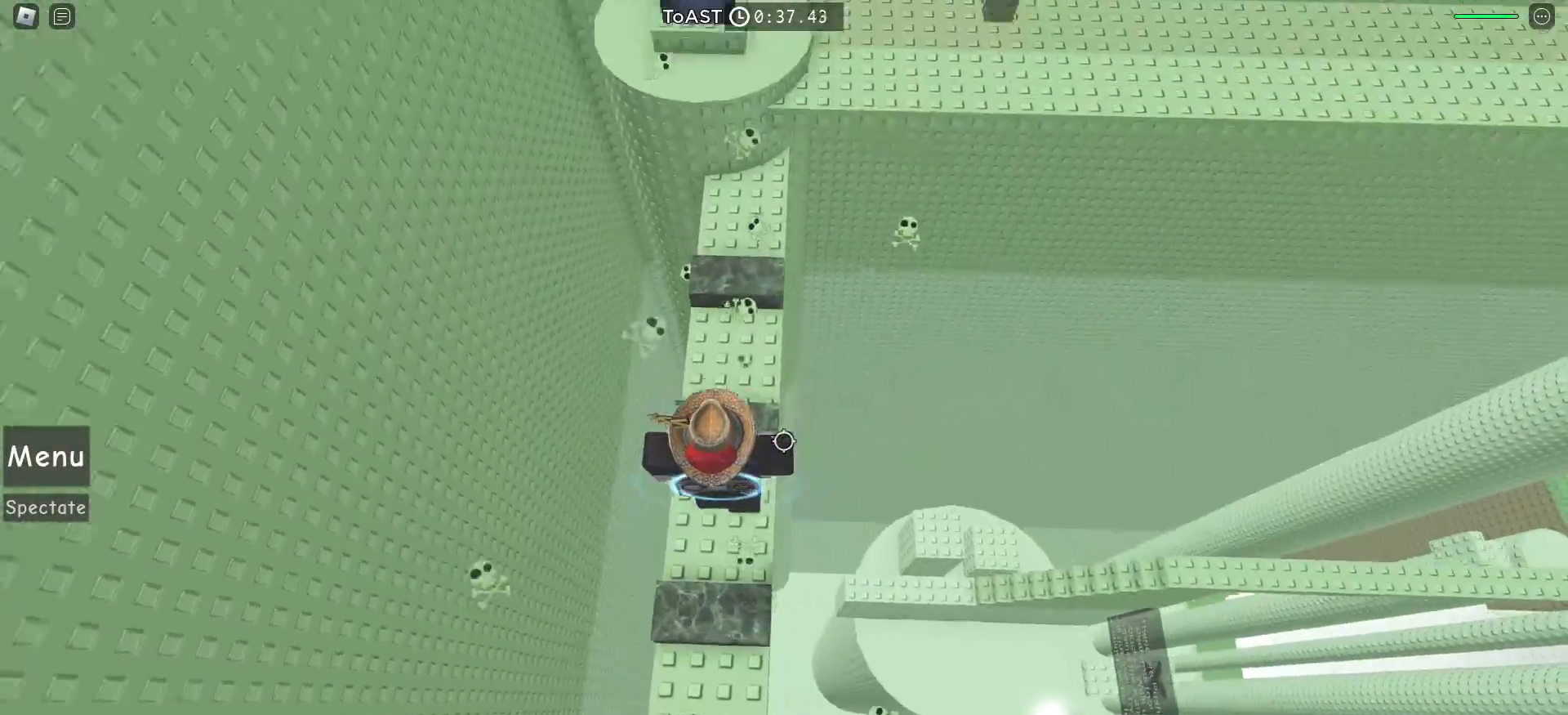
{"keys": ["space", "w"], "mouse": [], "events": [[83, "space", "up"], [350, "space", "down"]]}
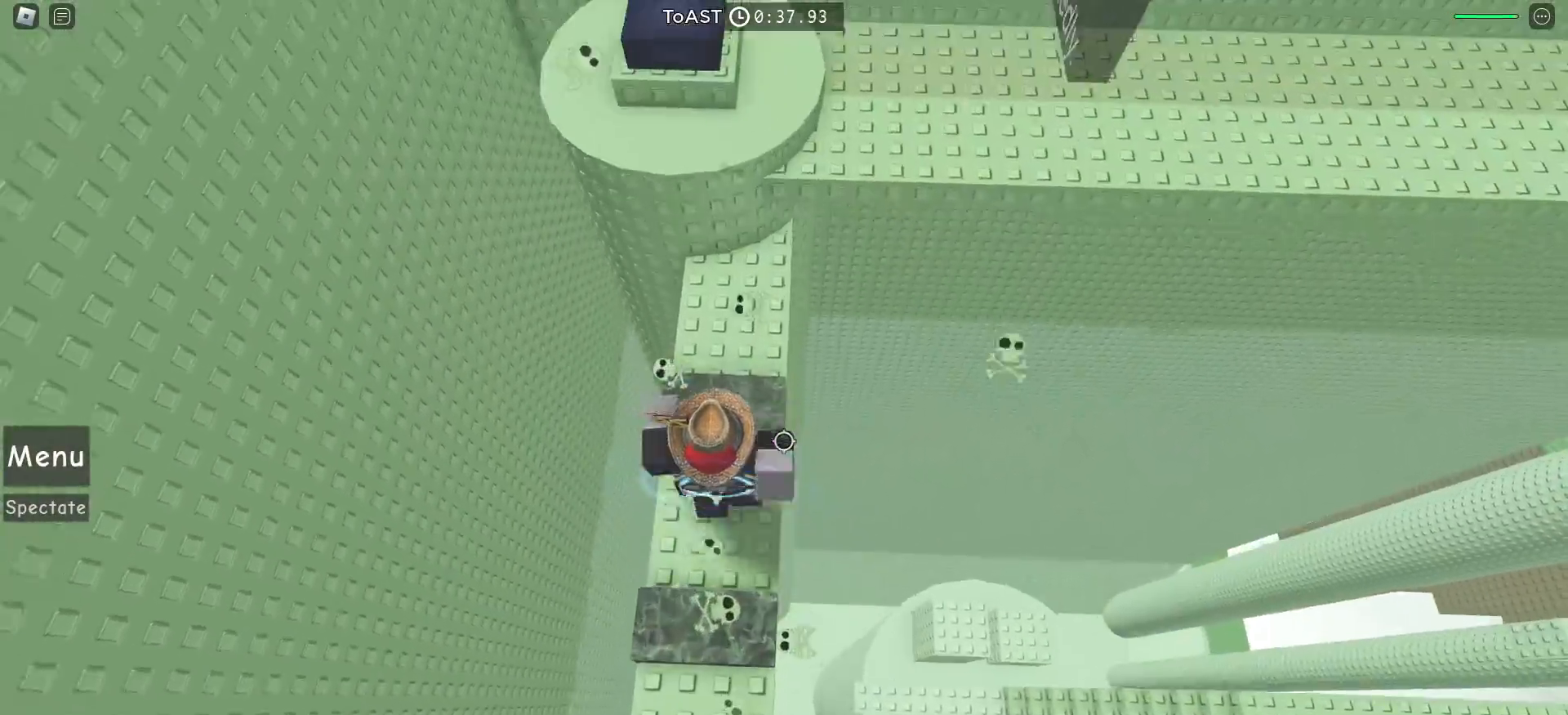
{"keys": [], "mouse": [], "events": [[150, "space", "up"], [333, "w", "up"]]}
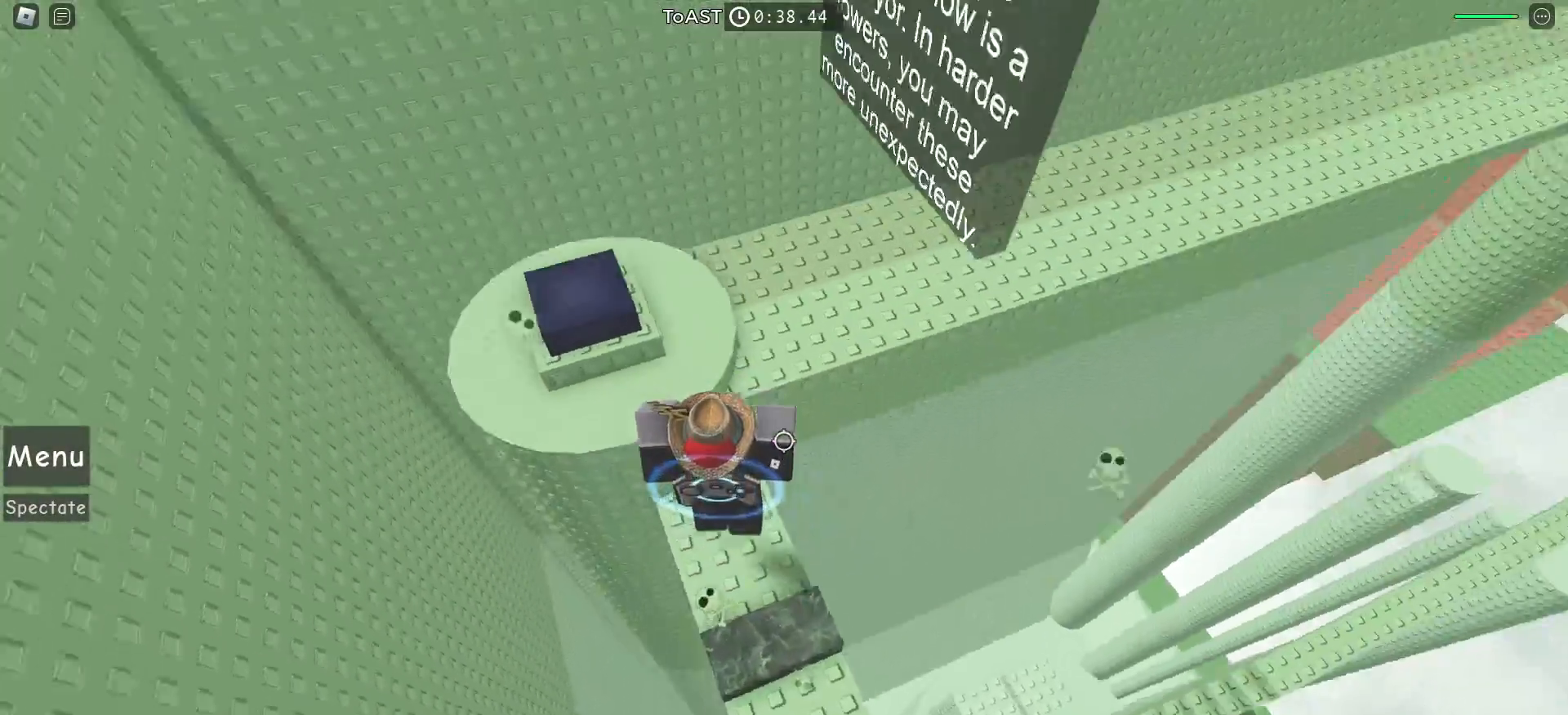
{"keys": [], "mouse": [], "events": [[33, "a", "down"], [33, "space", "down"], [200, "space", "up"], [417, "a", "up"]]}
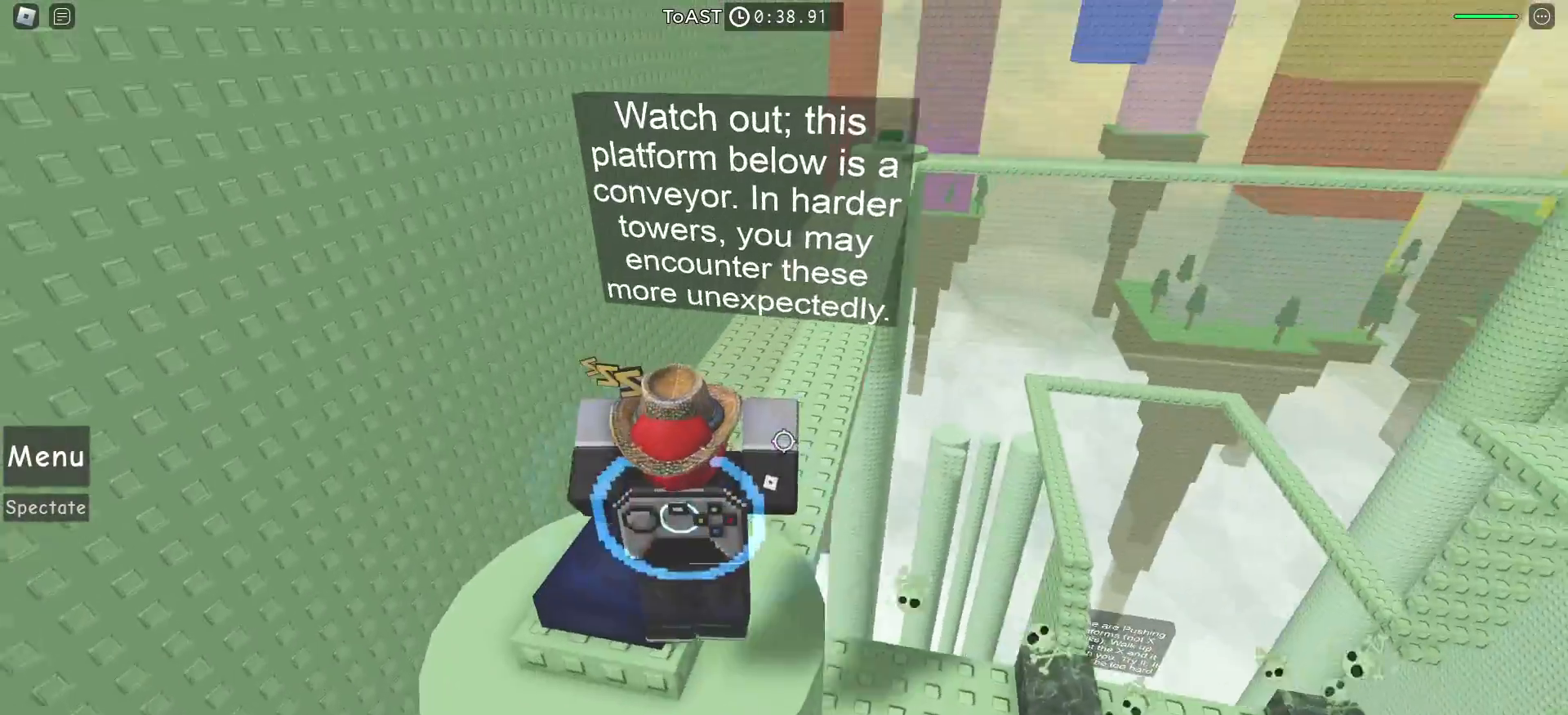
{"keys": [], "mouse": [], "events": []}
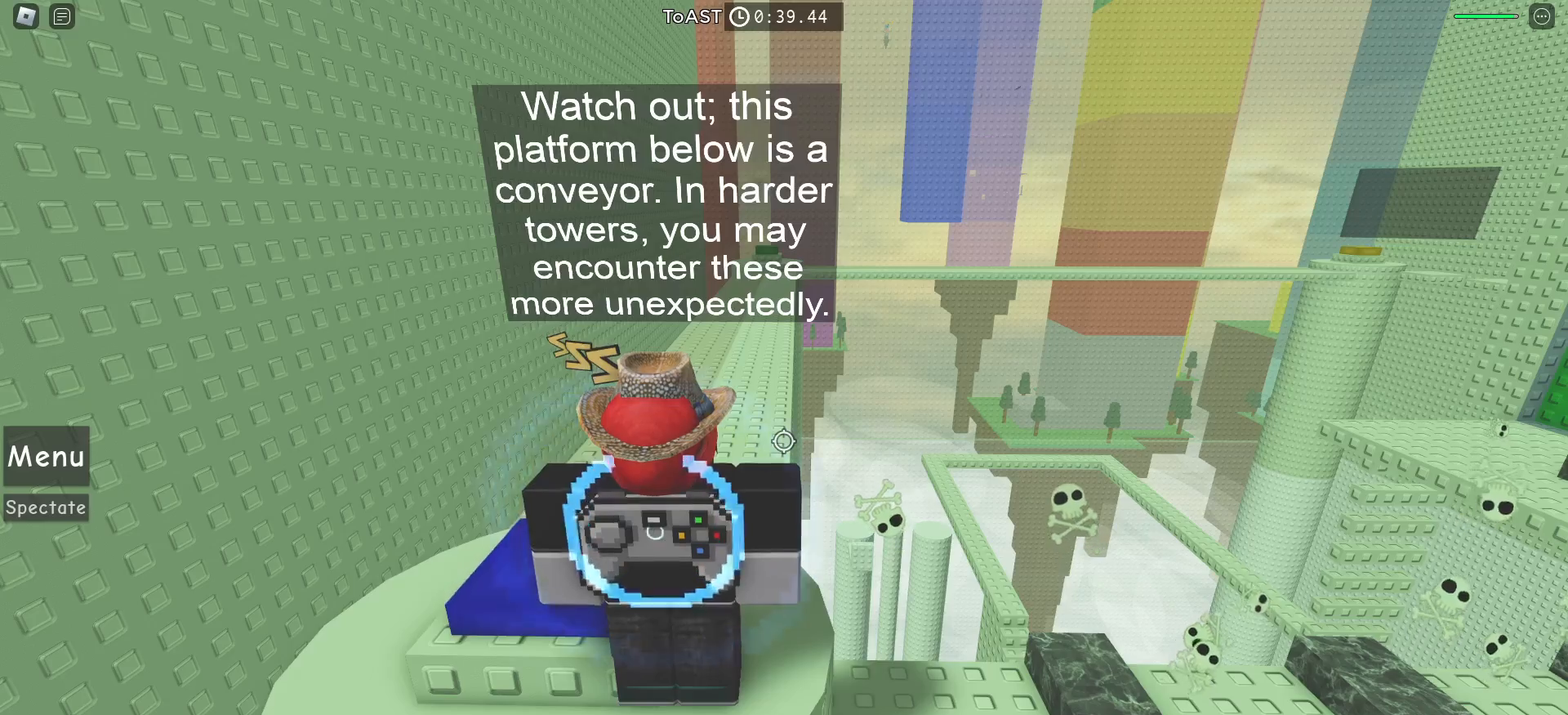
{"keys": [], "mouse": [], "events": [[33, "w", "down"], [233, "w", "up"]]}
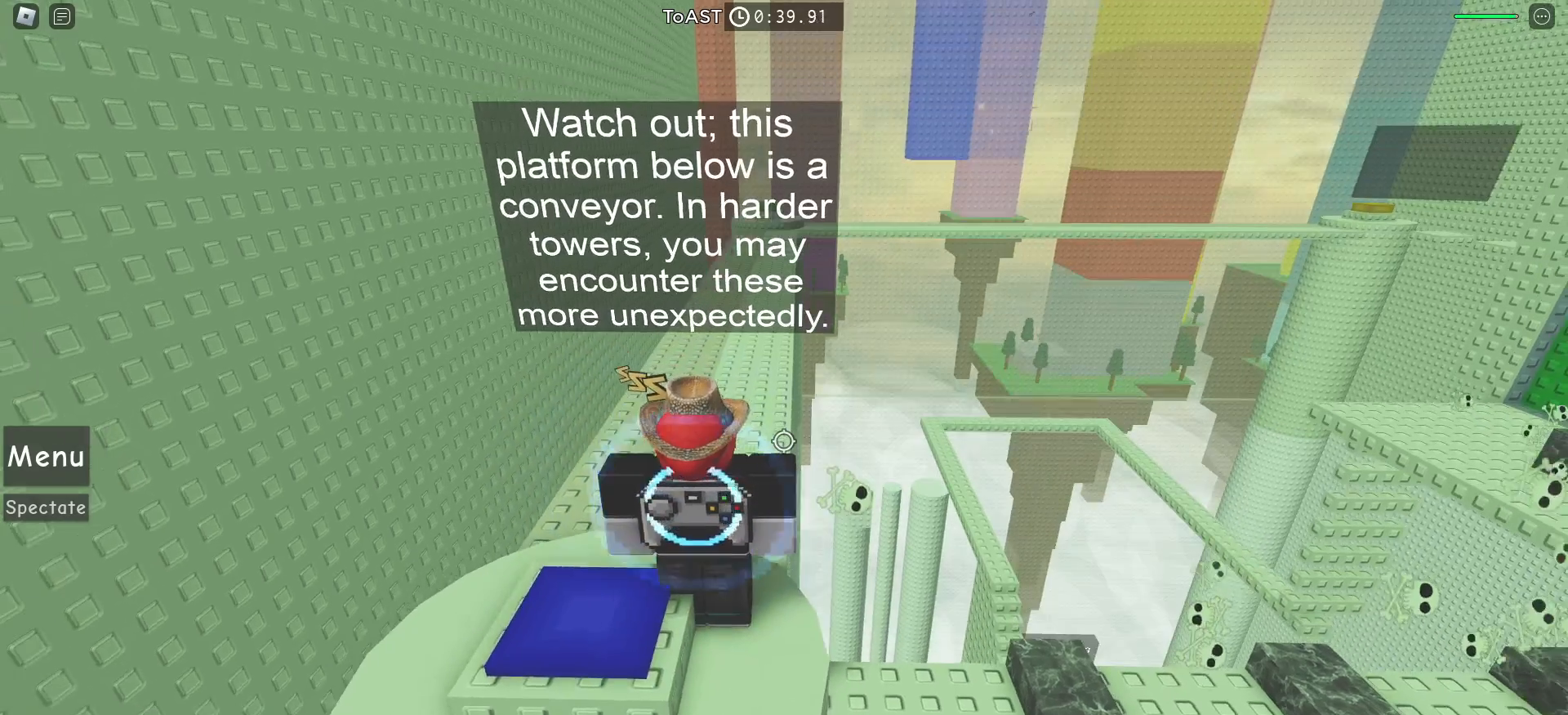
{"keys": [], "mouse": [], "events": []}
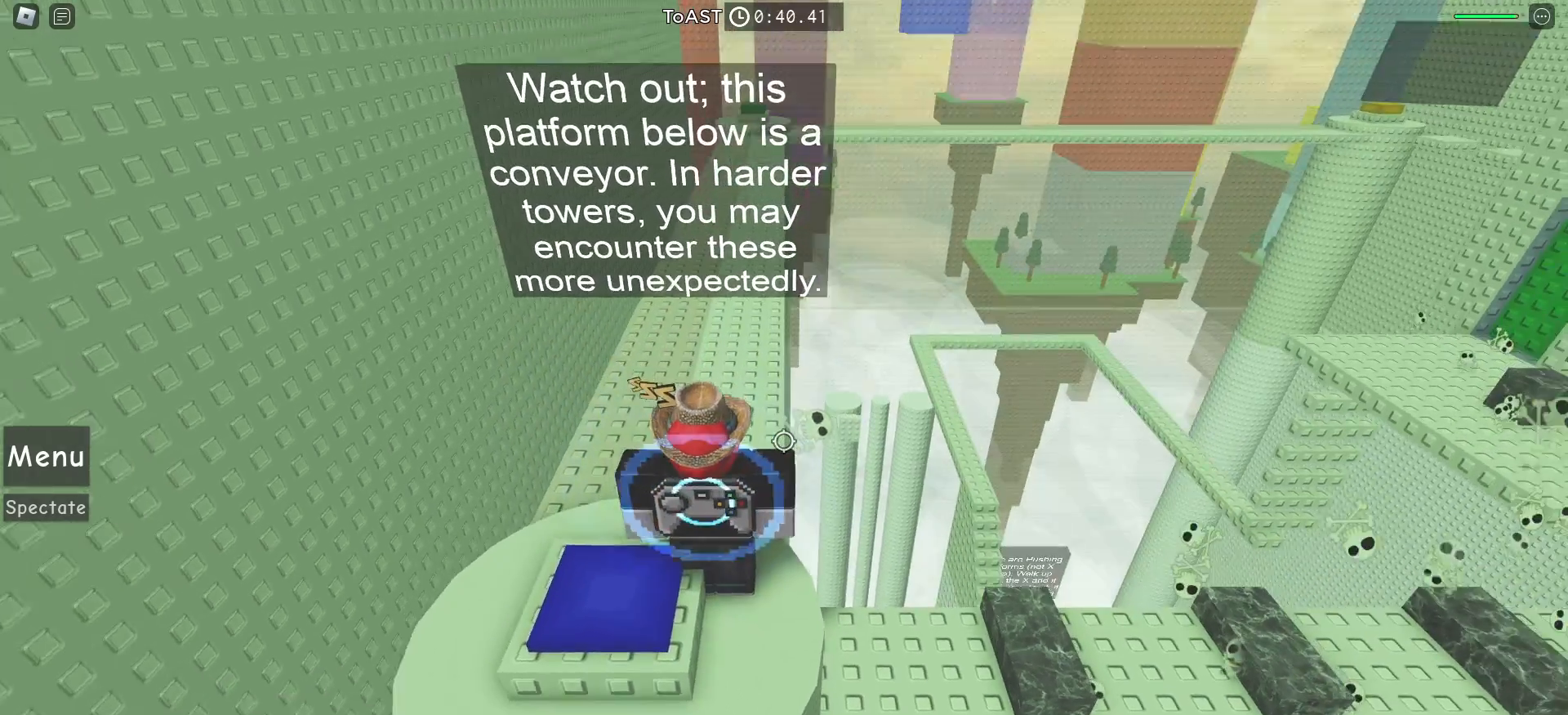
{"keys": [], "mouse": [], "events": []}
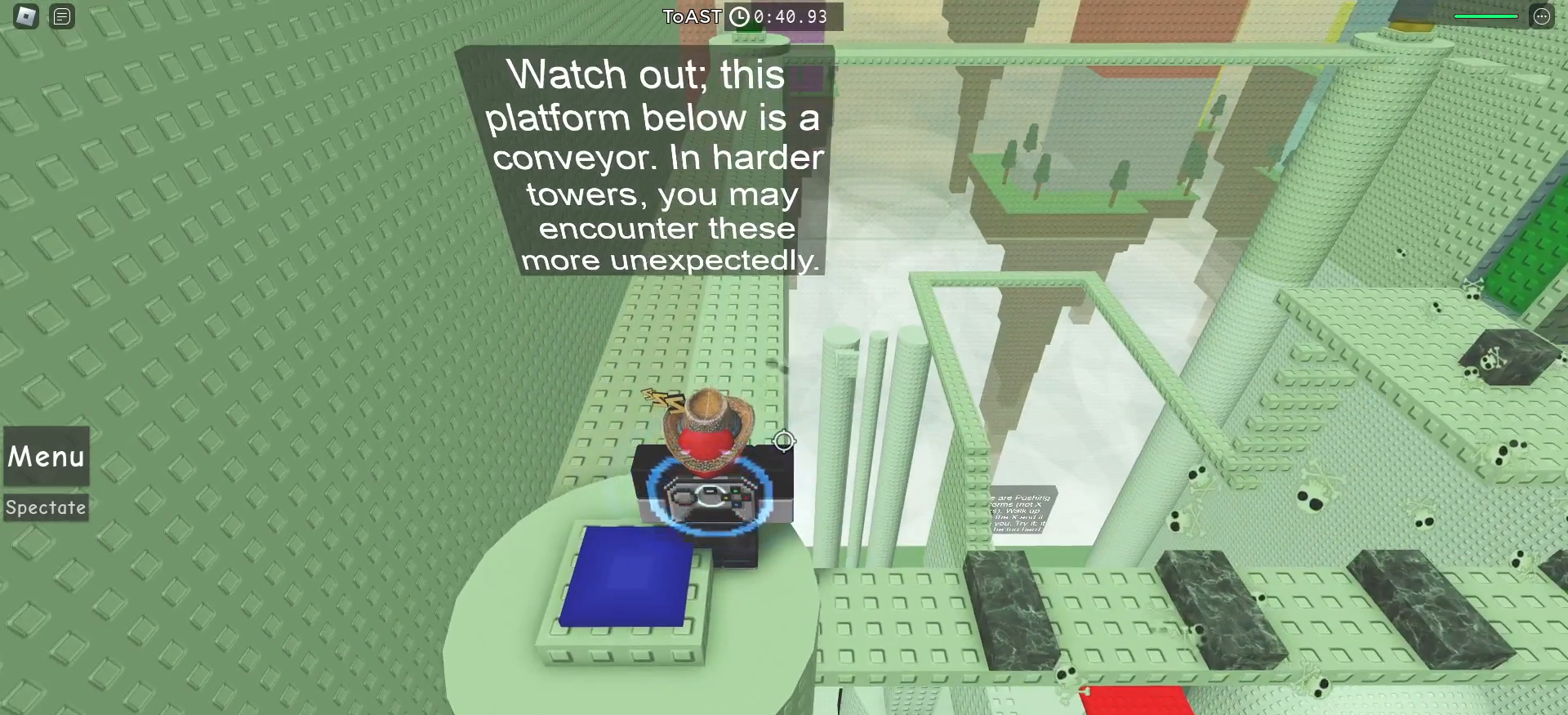
{"keys": [], "mouse": [], "events": []}
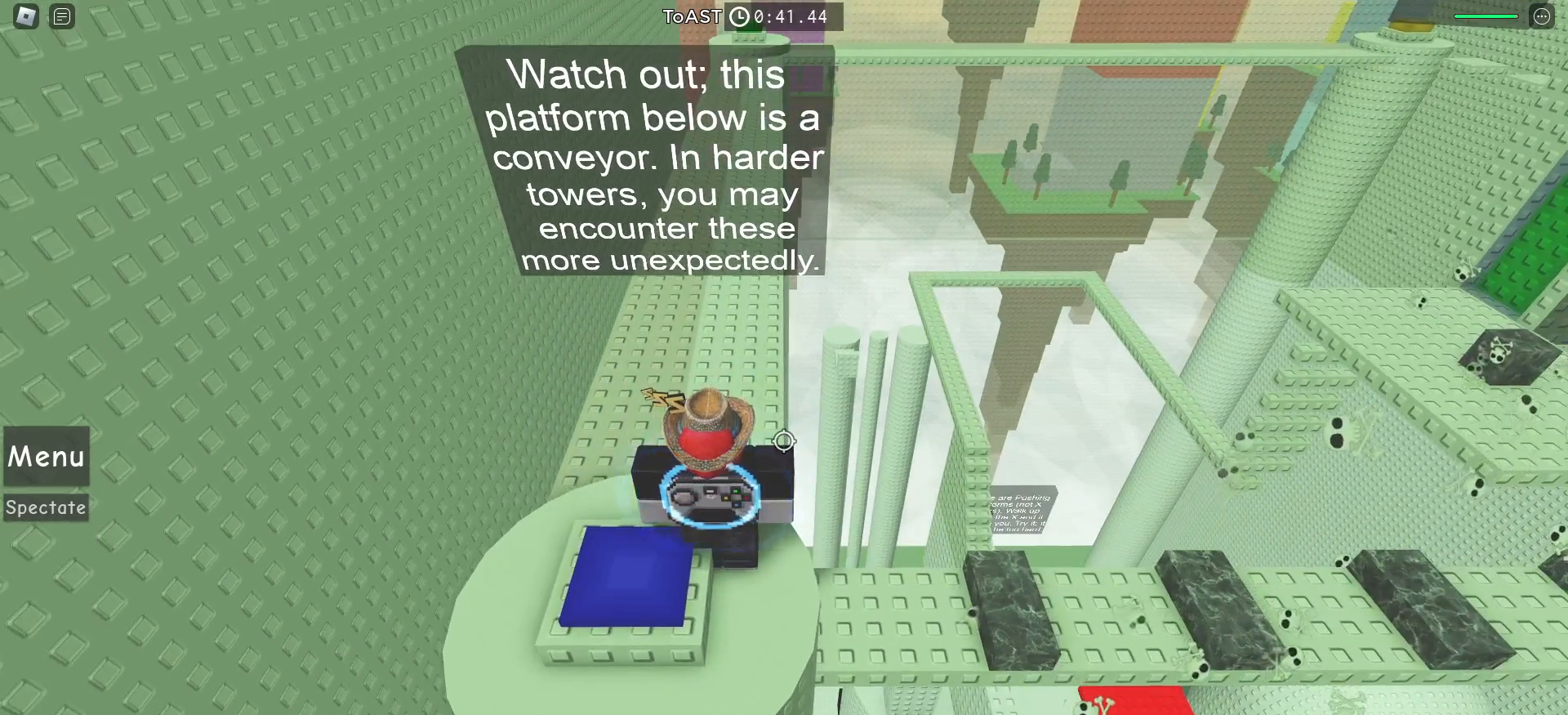
{"keys": [], "mouse": [], "events": []}
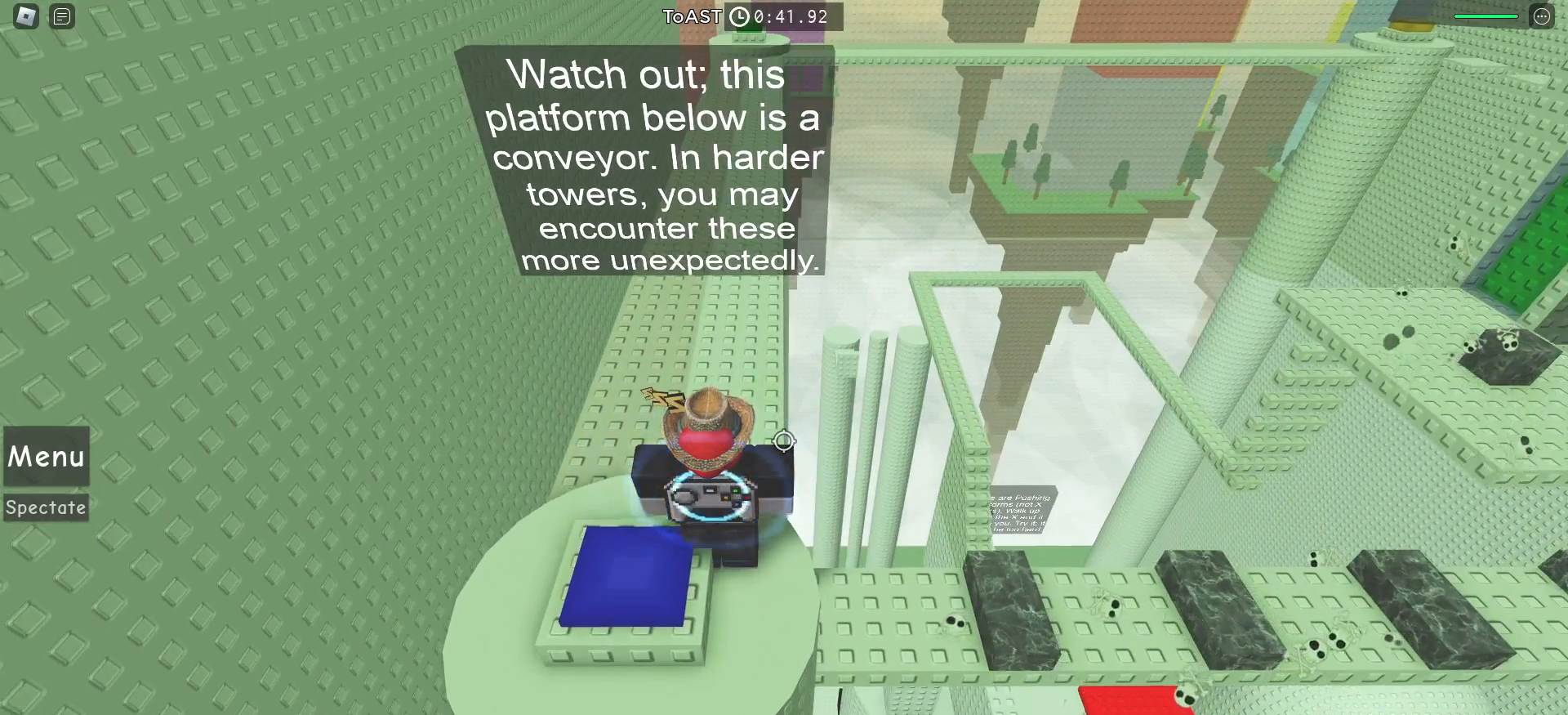
{"keys": [], "mouse": [], "events": []}
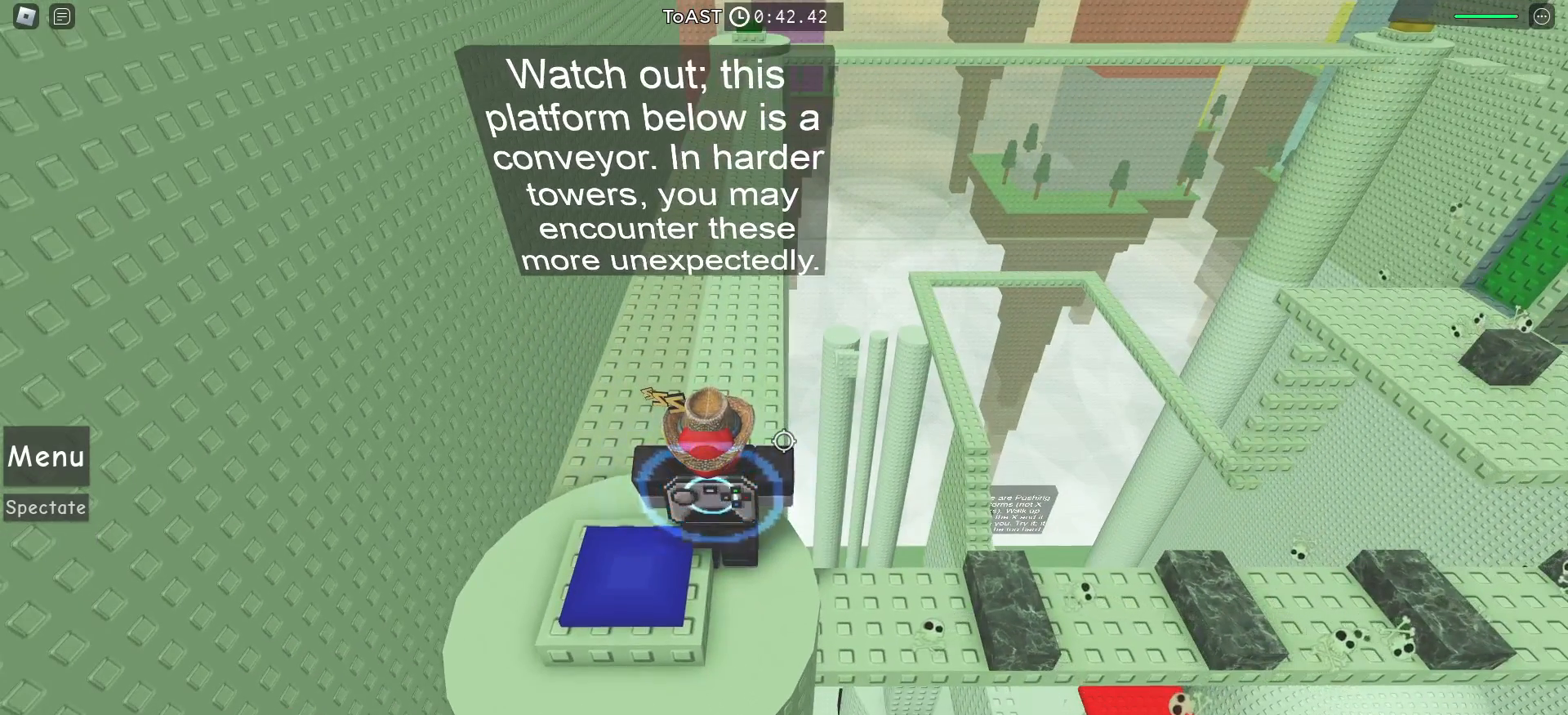
{"keys": [], "mouse": [], "events": [[100, "w", "down"], [317, "w", "up"]]}
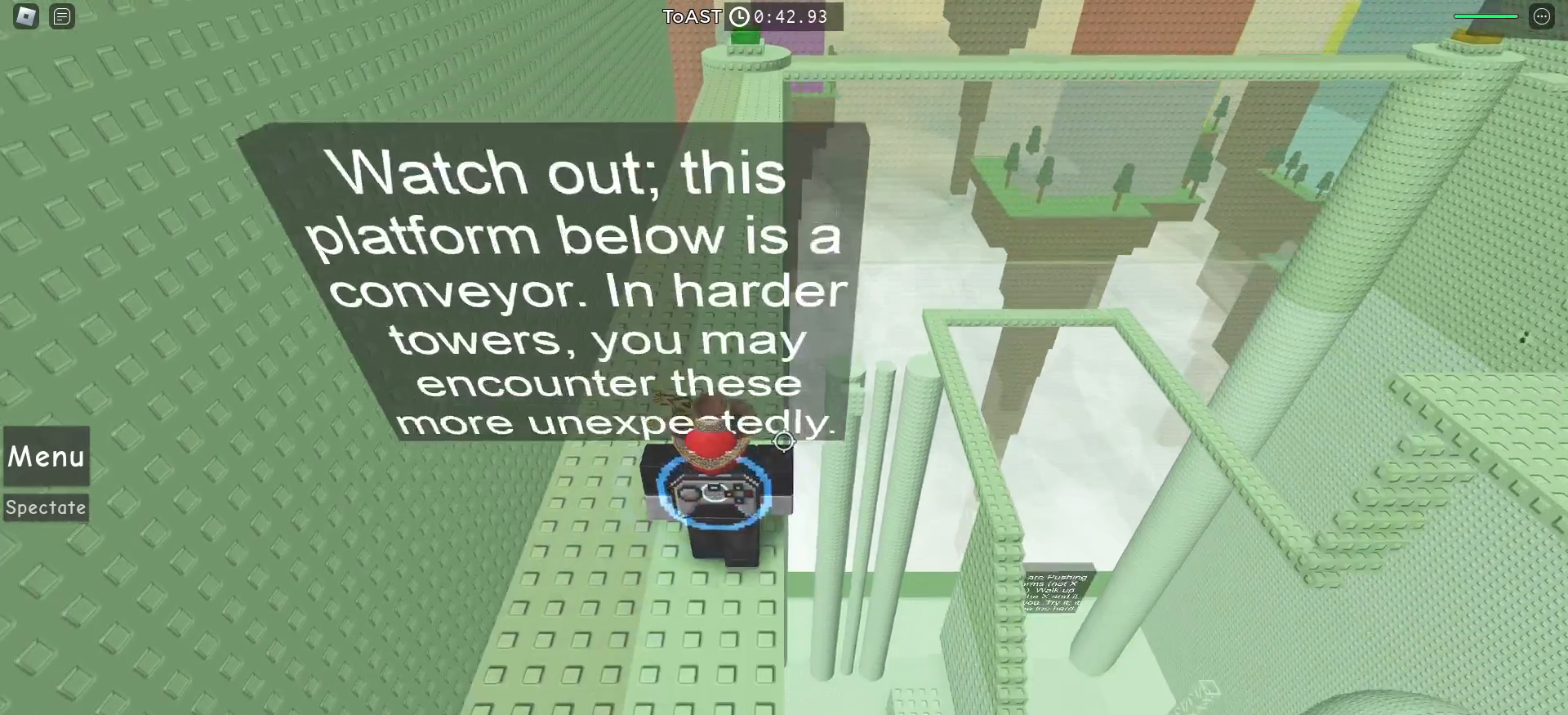
{"keys": [], "mouse": [], "events": []}
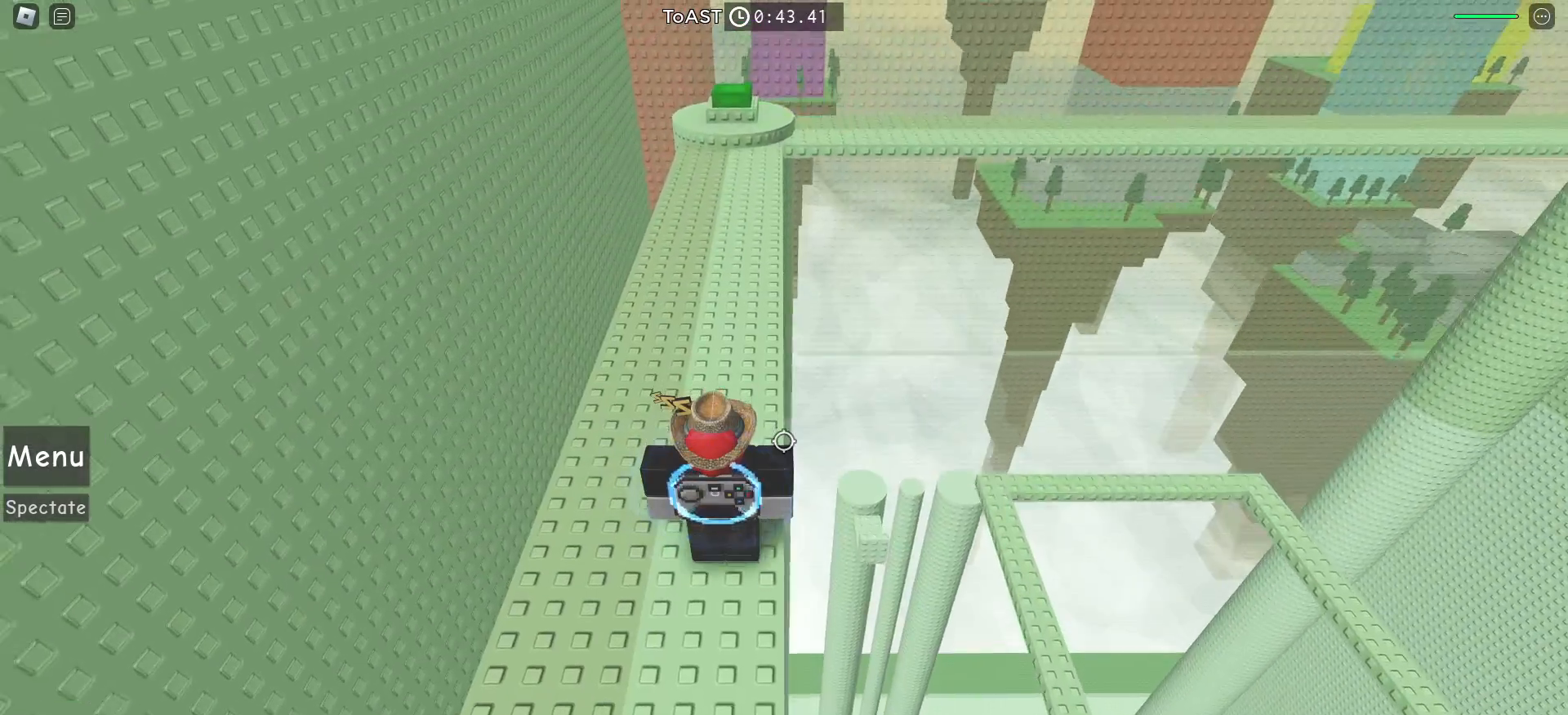
{"keys": [], "mouse": [], "events": []}
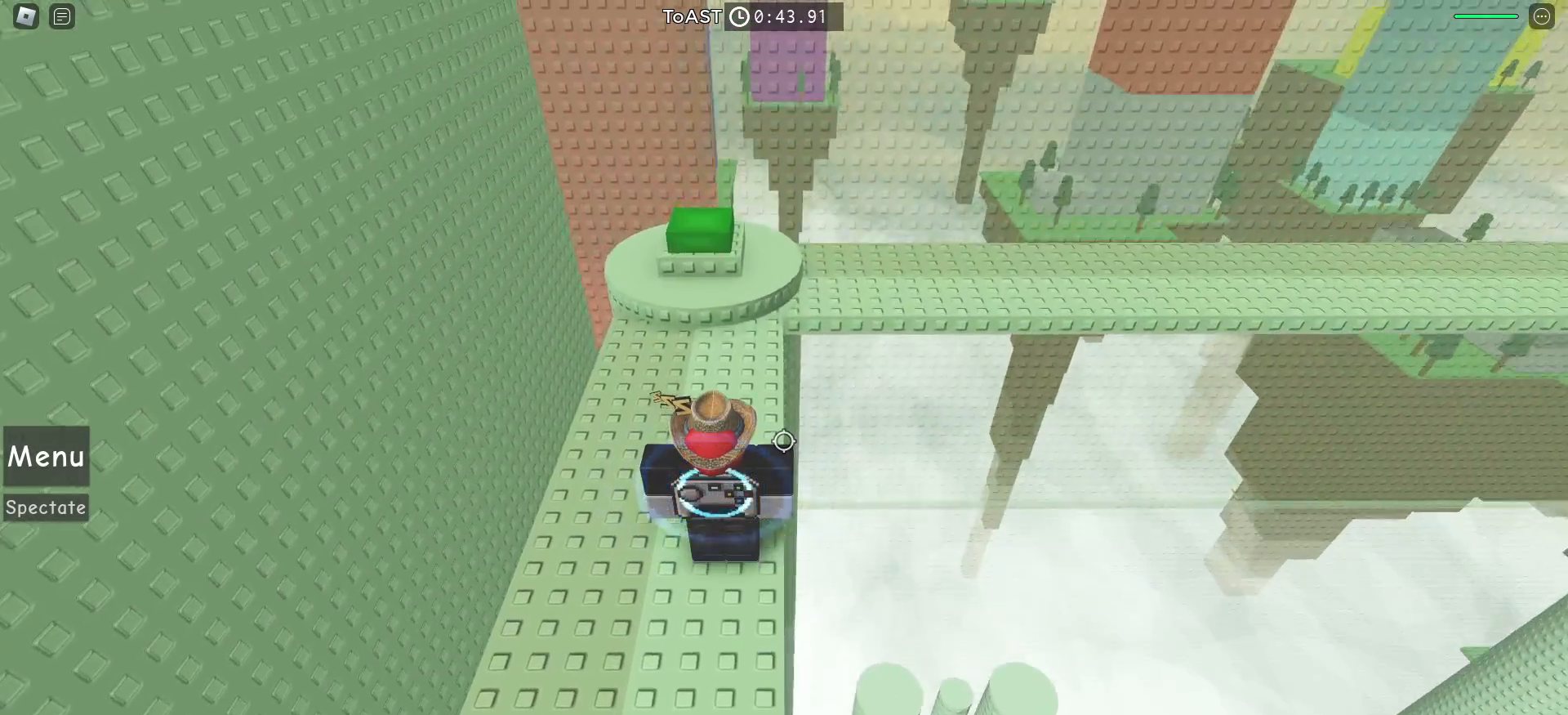
{"keys": [], "mouse": [], "events": [[200, "a", "down"], [217, "w", "down"], [300, "a", "up"], [333, "w", "up"]]}